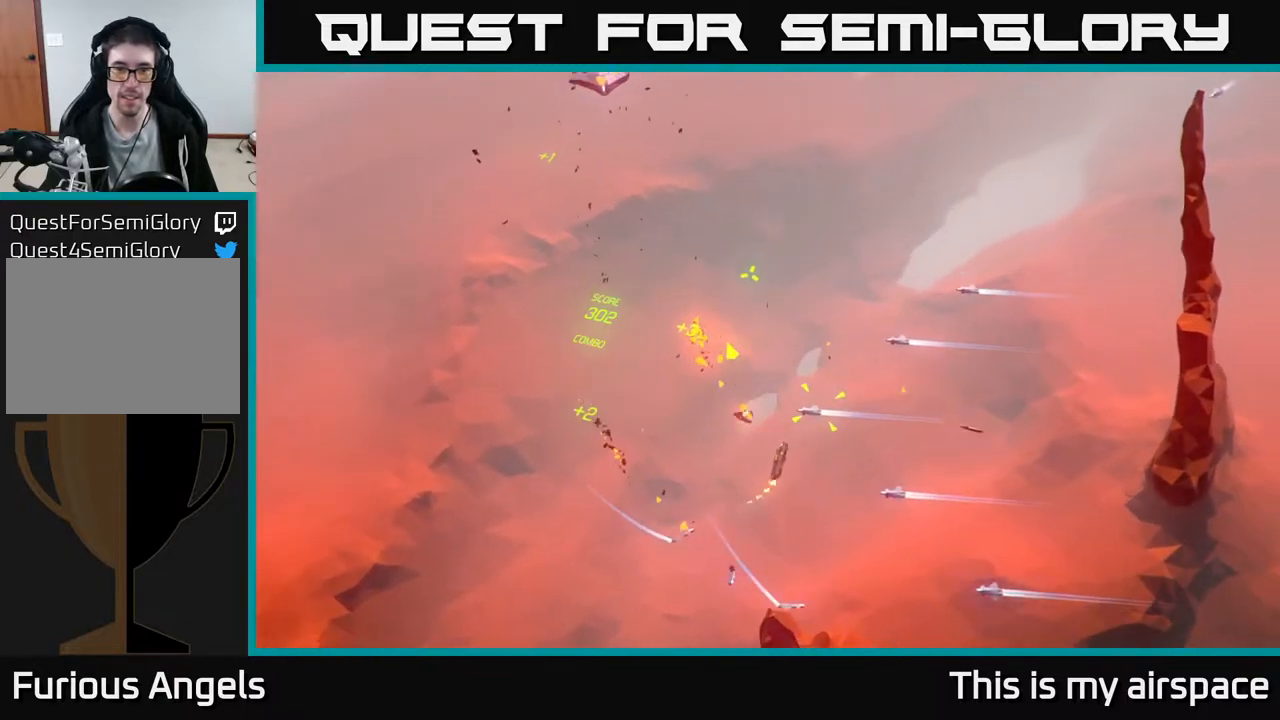
Gameplay with a controller (Xbox layout); each line is a JSON object with the inputs held at the frame after it. "events" lists button and stick changes between this image and that frame as [ms after this image, input, new state], when the widget could be followed in between. Not read: right_stick.
{"buttons": [], "left_stick": "left", "events": [[100, "left_stick", "left"]]}
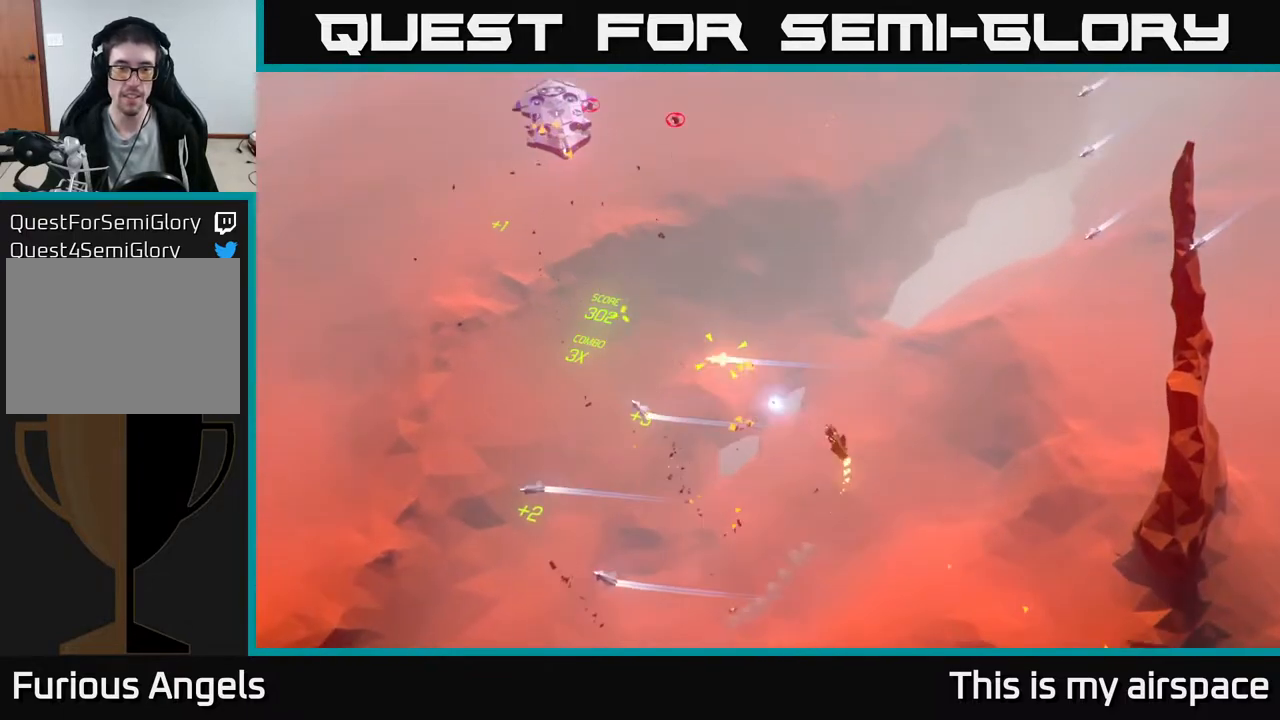
{"buttons": [], "left_stick": "left", "events": [[17, "left_stick", "center"], [183, "left_stick", "left"]]}
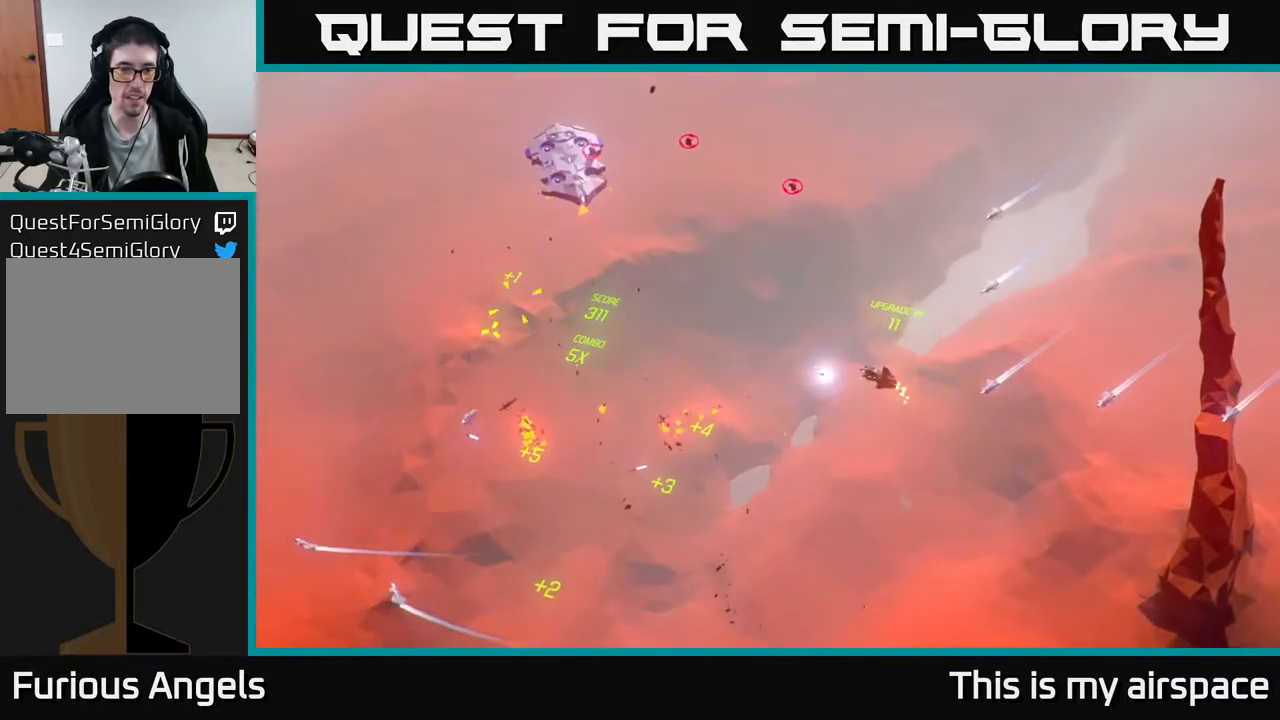
{"buttons": [], "left_stick": "down-left", "events": [[133, "left_stick", "down-left"]]}
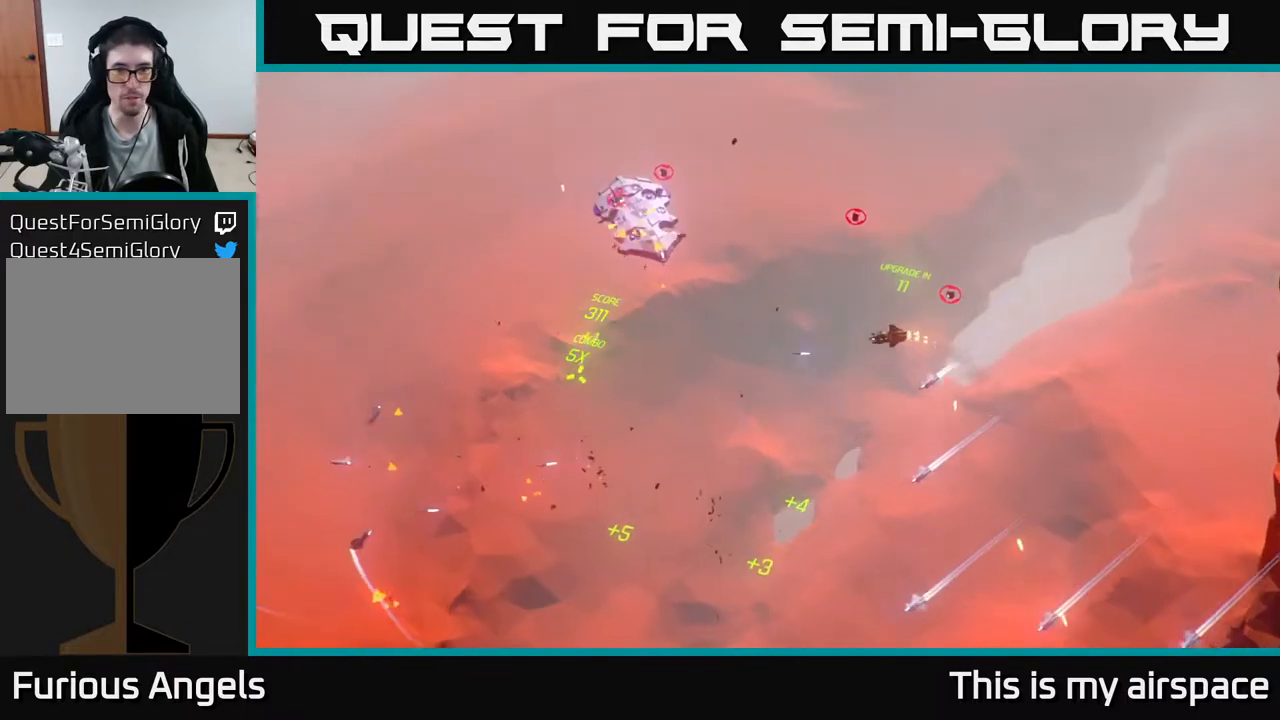
{"buttons": [], "left_stick": "down", "events": [[400, "left_stick", "down"]]}
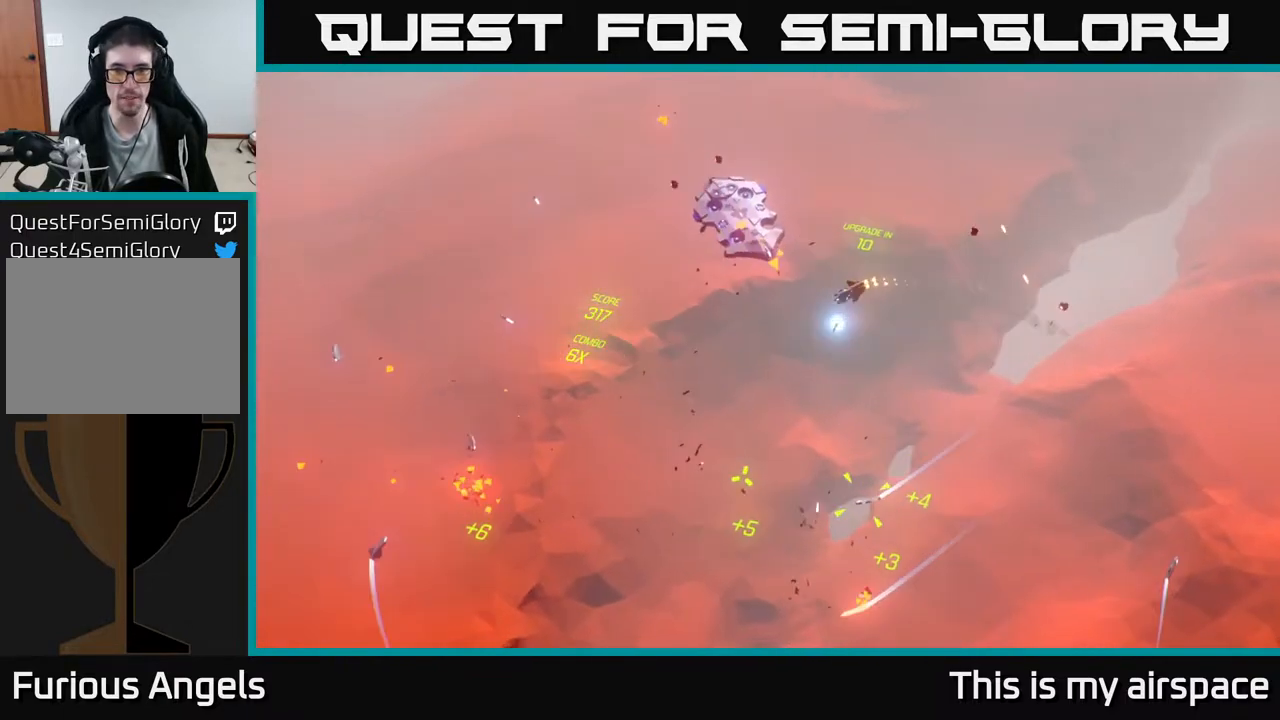
{"buttons": [], "left_stick": "center", "events": [[183, "left_stick", "center"], [267, "left_stick", "left"], [383, "left_stick", "center"]]}
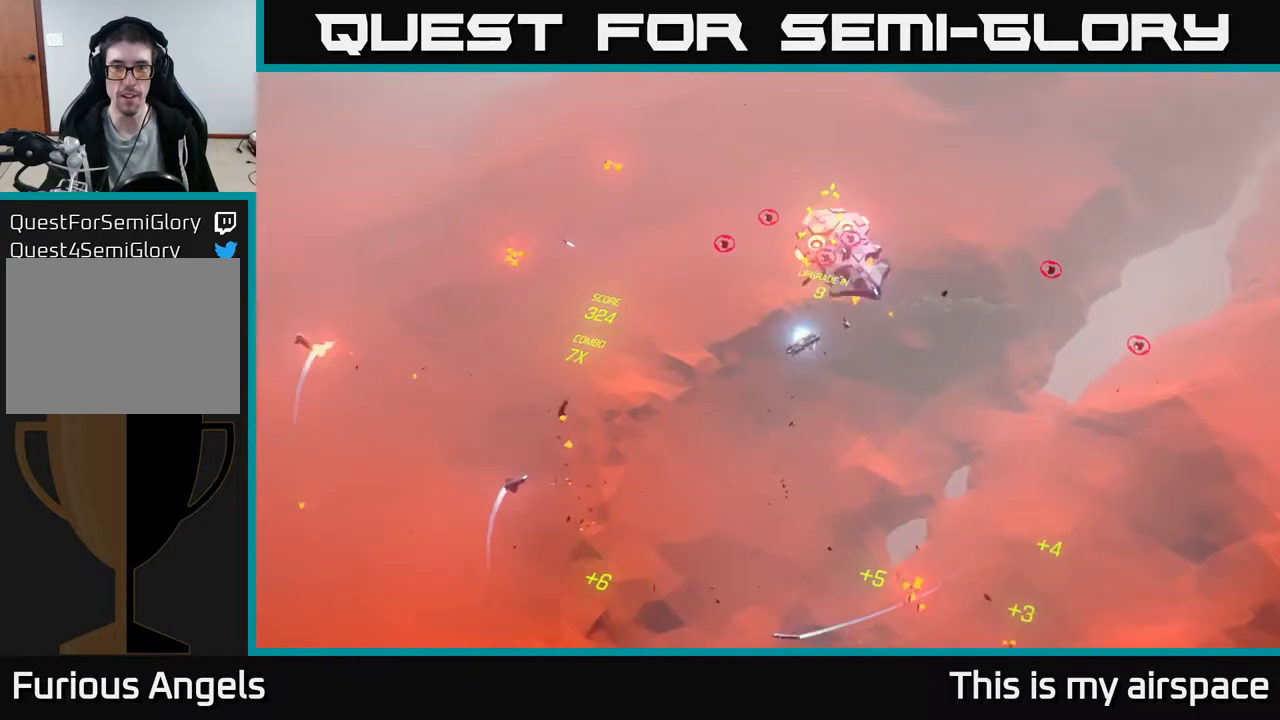
{"buttons": [], "left_stick": "down", "events": [[17, "left_stick", "down"]]}
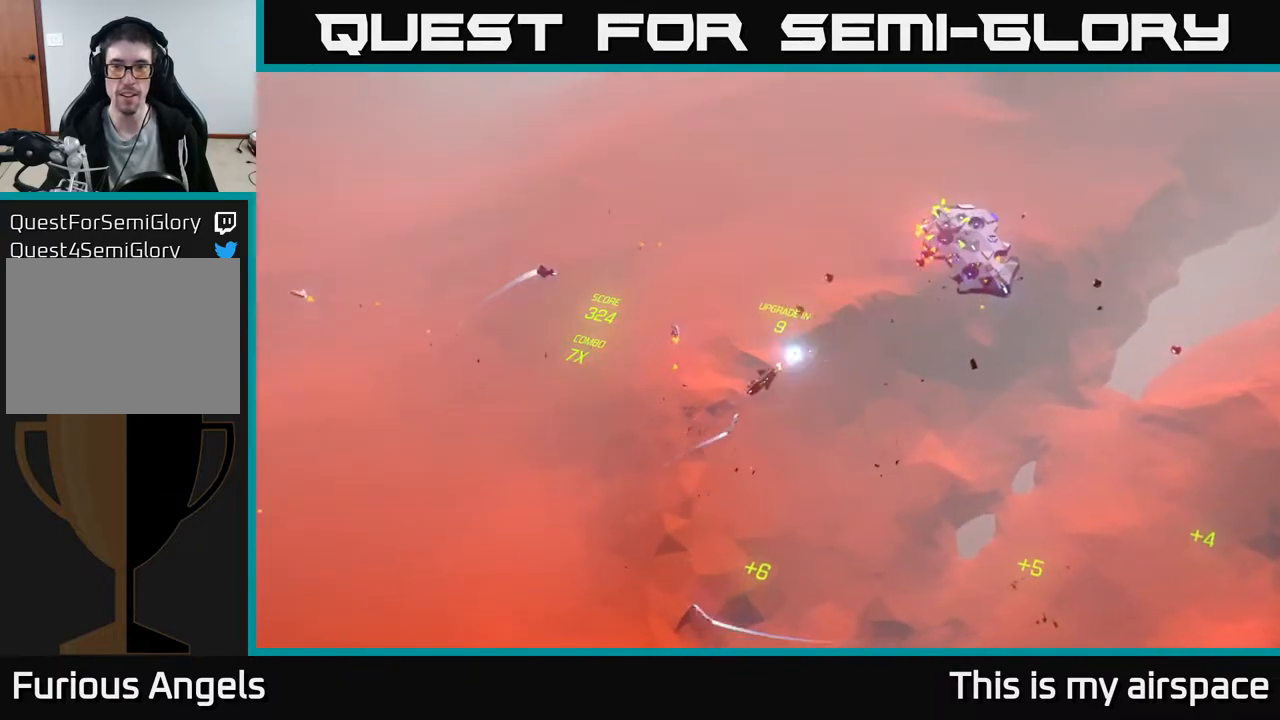
{"buttons": [], "left_stick": "right", "events": [[133, "left_stick", "right"]]}
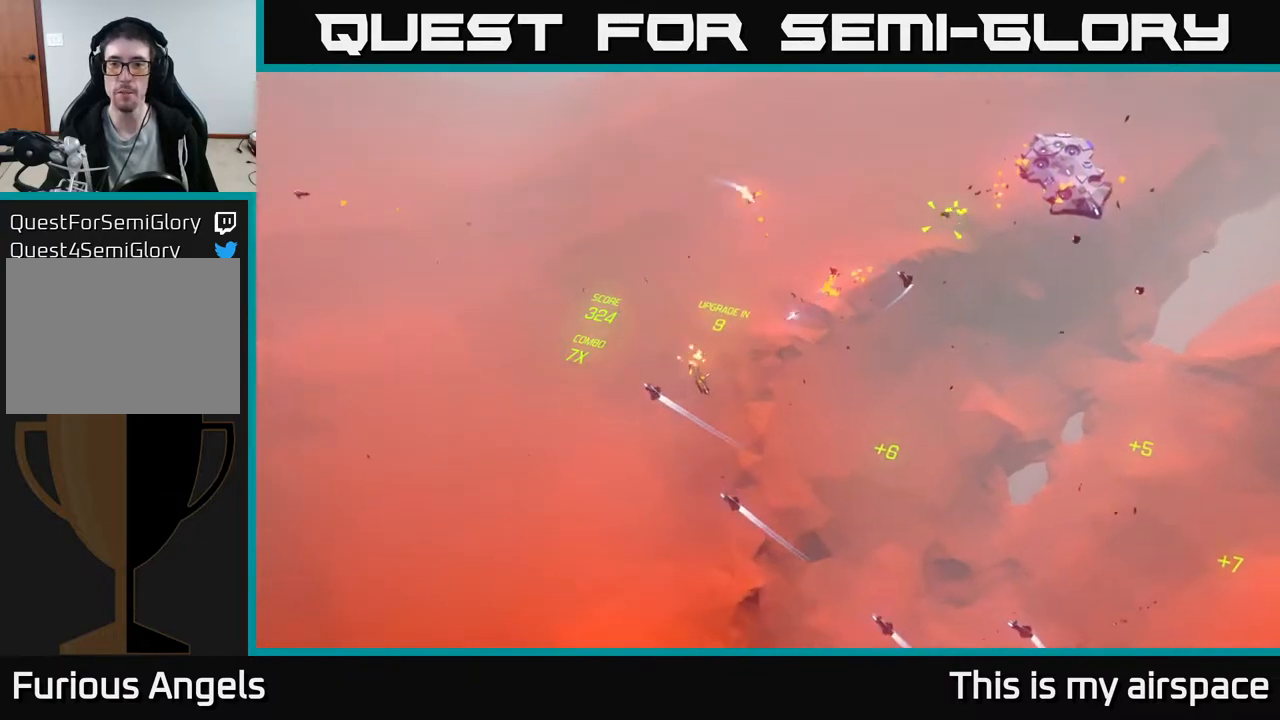
{"buttons": [], "left_stick": "right", "events": [[50, "left_stick", "center"], [267, "left_stick", "right"]]}
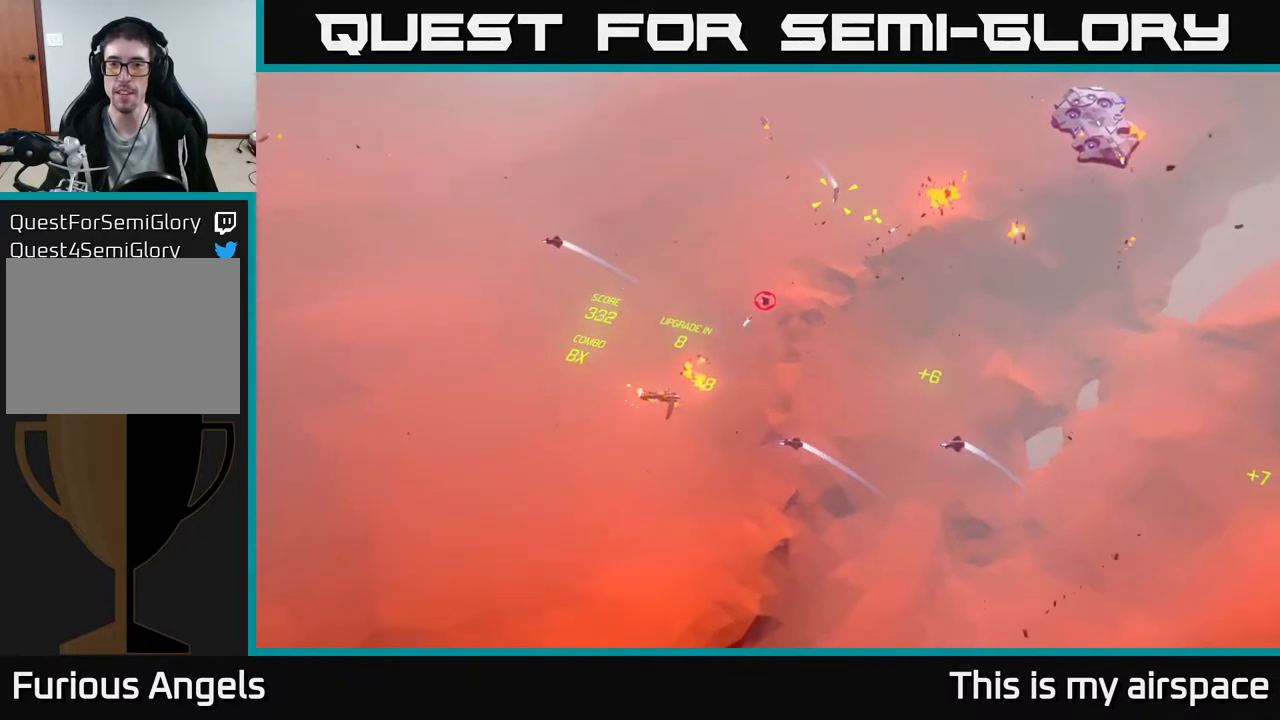
{"buttons": [], "left_stick": "right", "events": []}
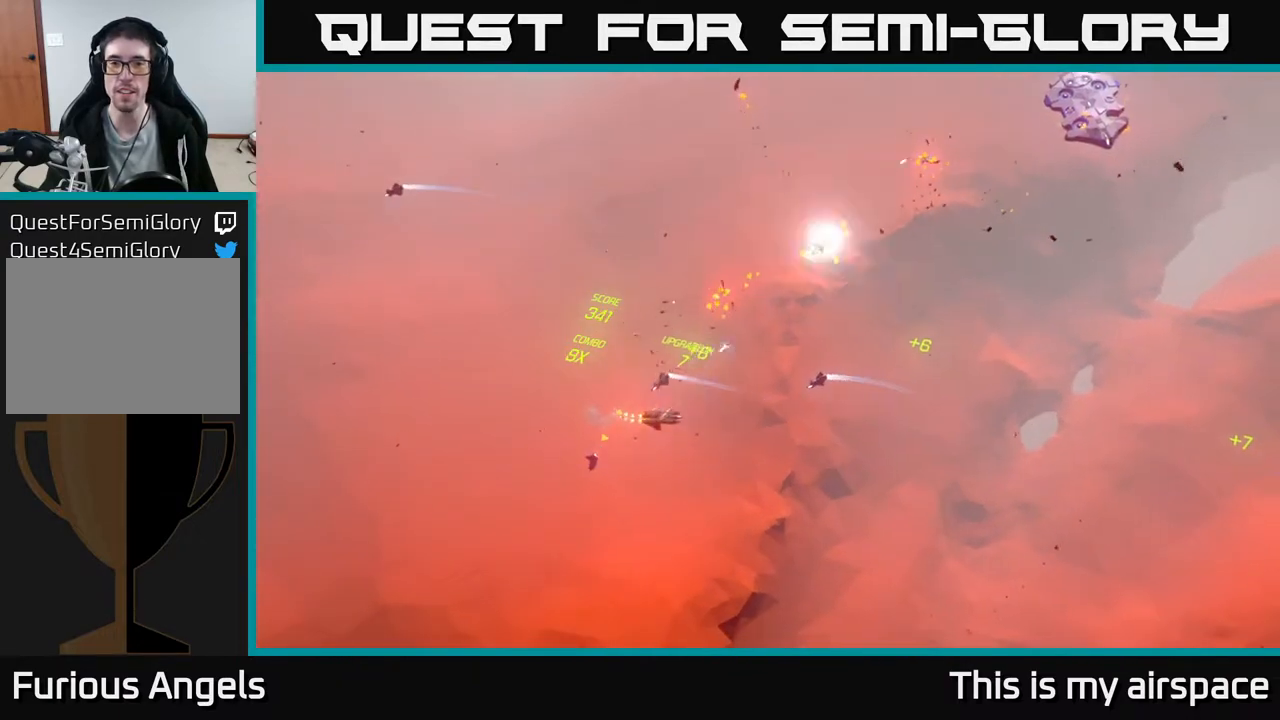
{"buttons": [], "left_stick": "up-left", "events": [[200, "left_stick", "up"], [350, "left_stick", "up-left"]]}
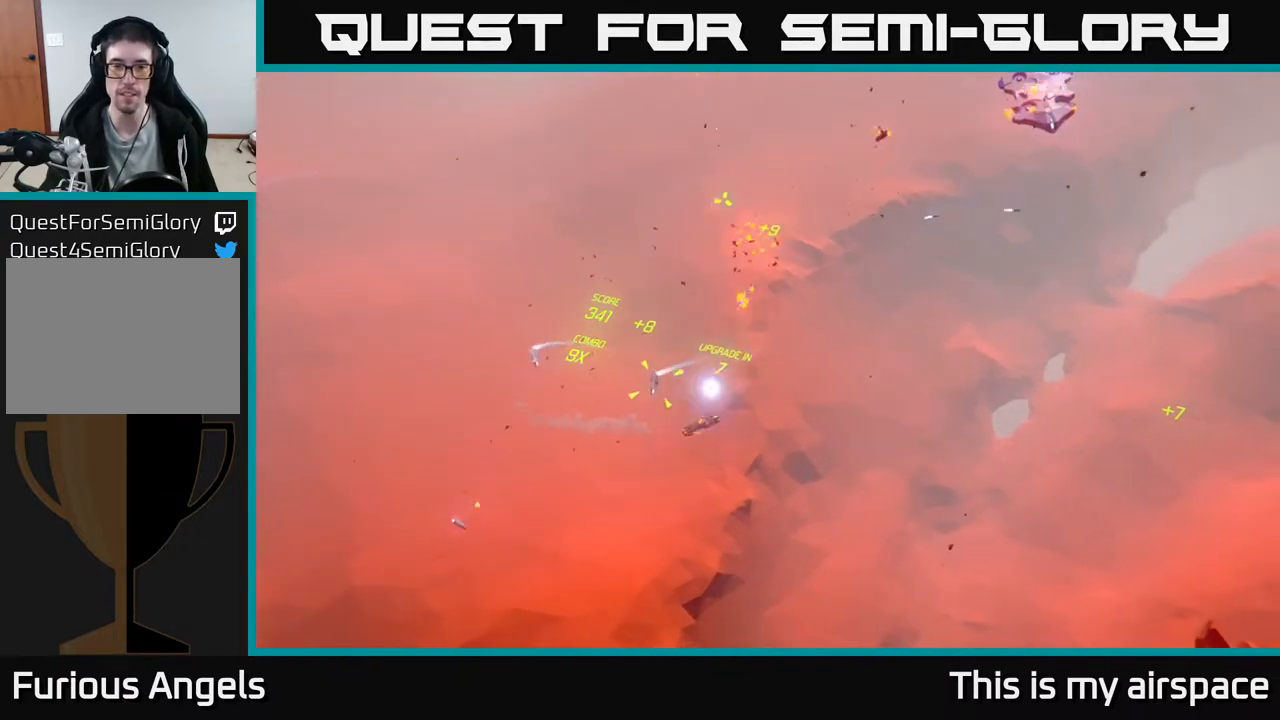
{"buttons": [], "left_stick": "up-left", "events": []}
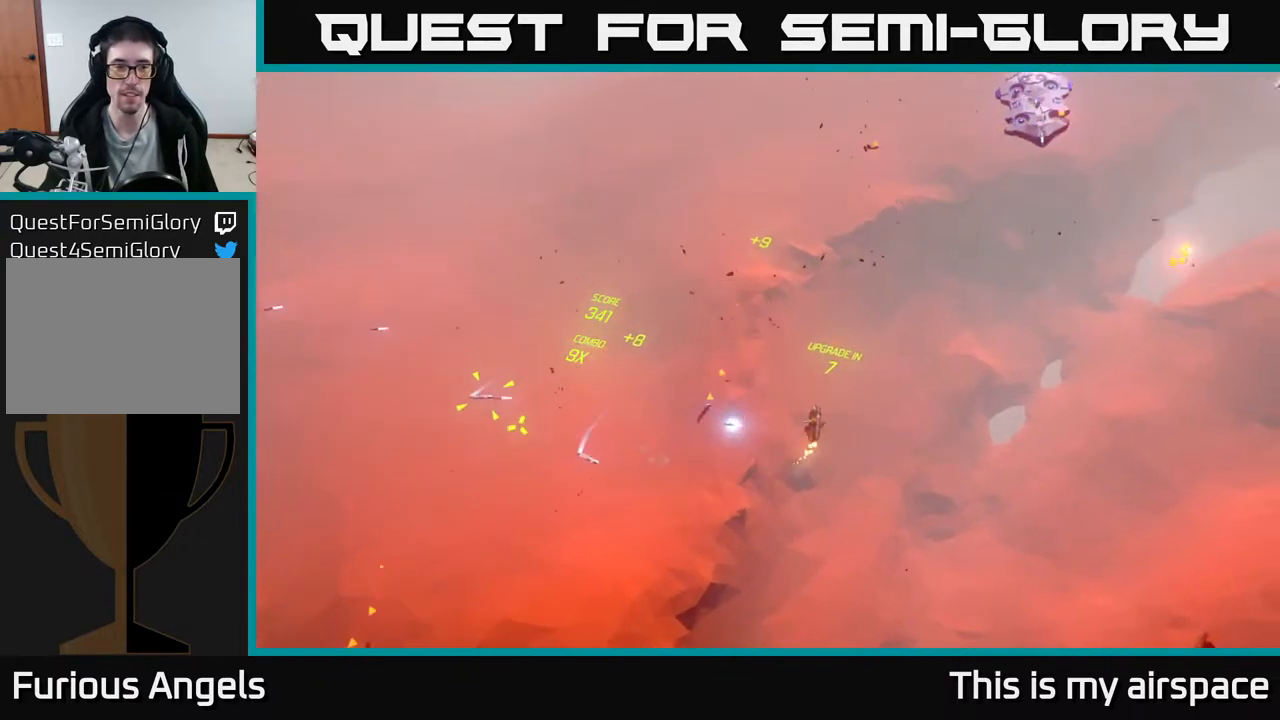
{"buttons": [], "left_stick": "up-left", "events": []}
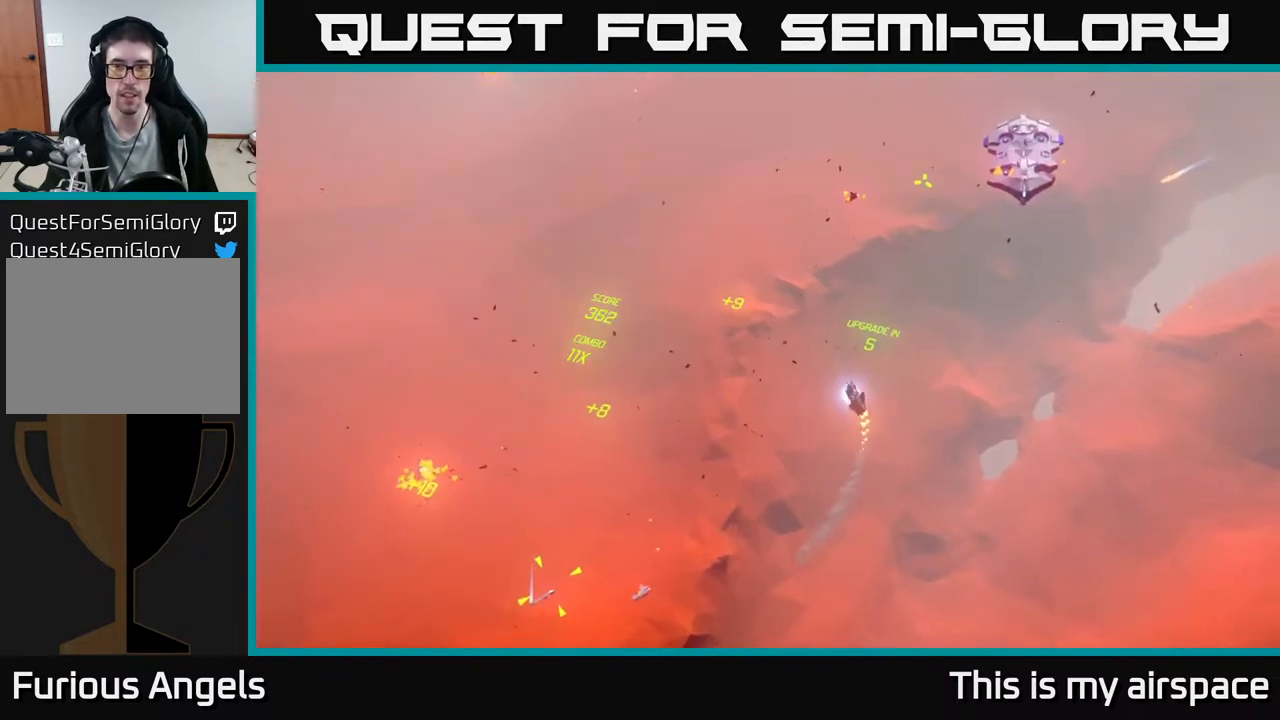
{"buttons": [], "left_stick": "down-left", "events": [[33, "left_stick", "center"], [117, "left_stick", "down-left"]]}
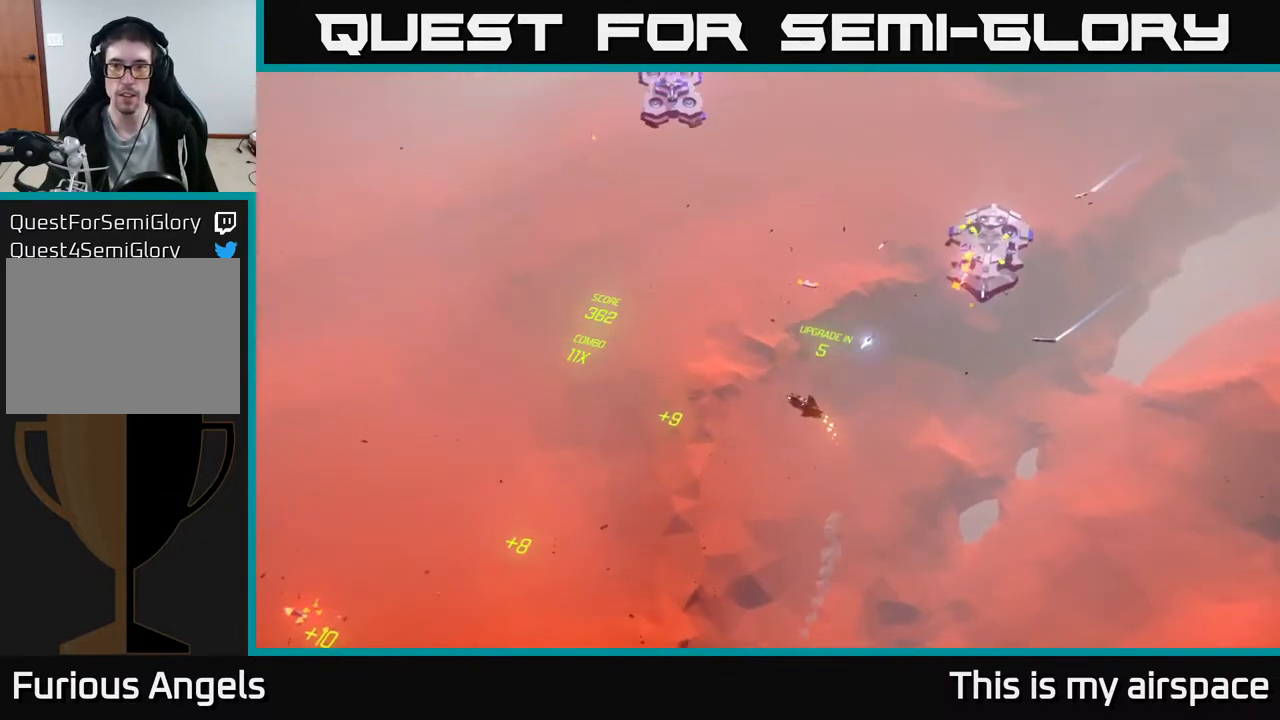
{"buttons": [], "left_stick": "right", "events": [[183, "left_stick", "center"], [317, "left_stick", "right"]]}
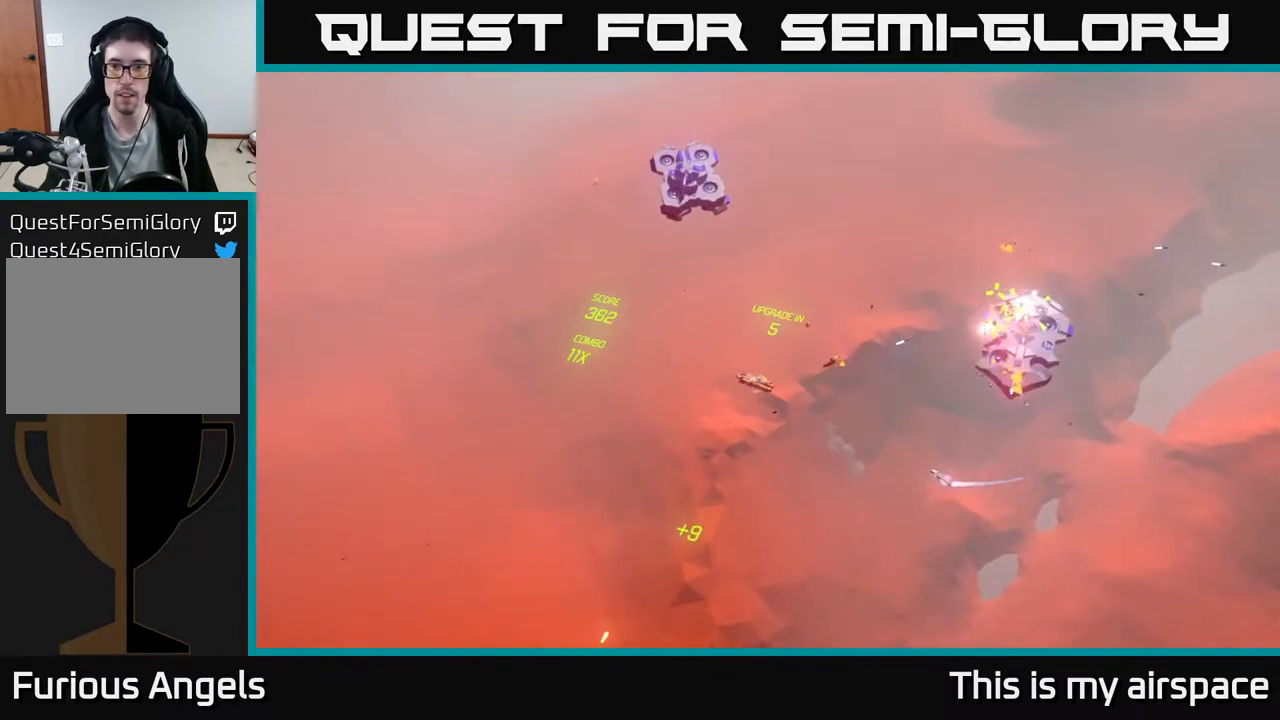
{"buttons": [], "left_stick": "right", "events": []}
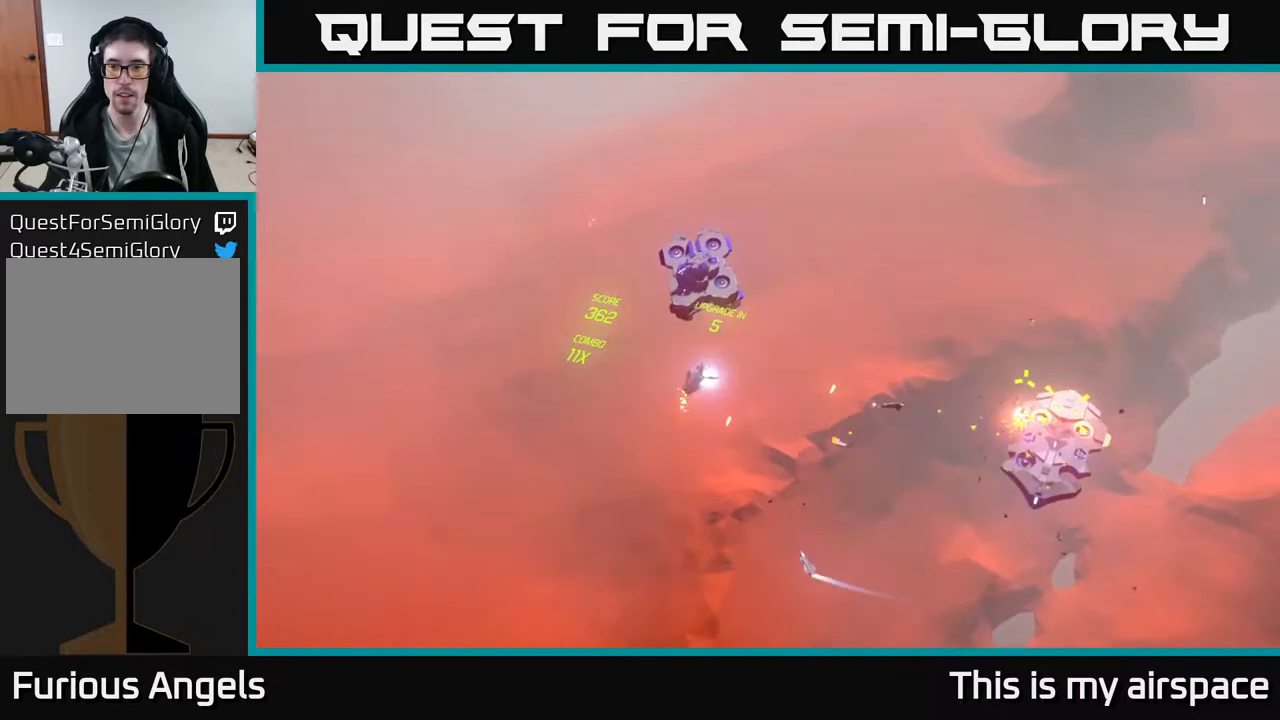
{"buttons": [], "left_stick": "right", "events": []}
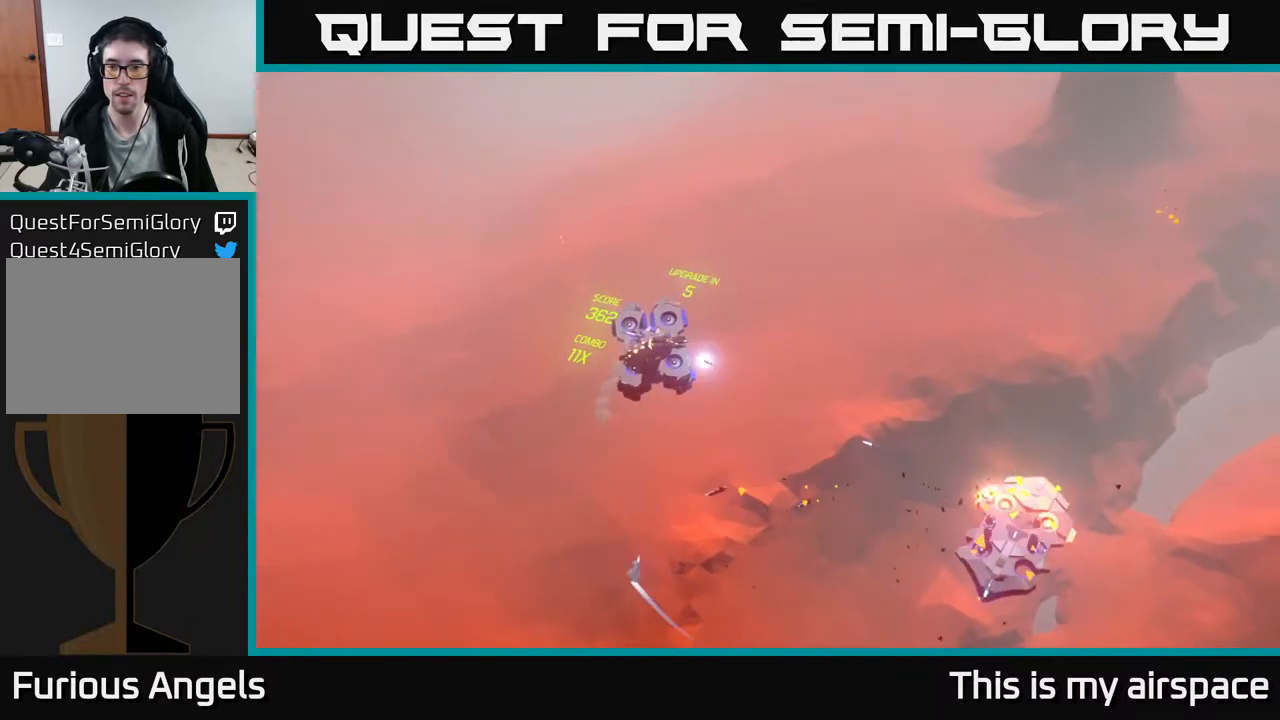
{"buttons": [], "left_stick": "right", "events": [[233, "left_stick", "center"], [400, "left_stick", "right"]]}
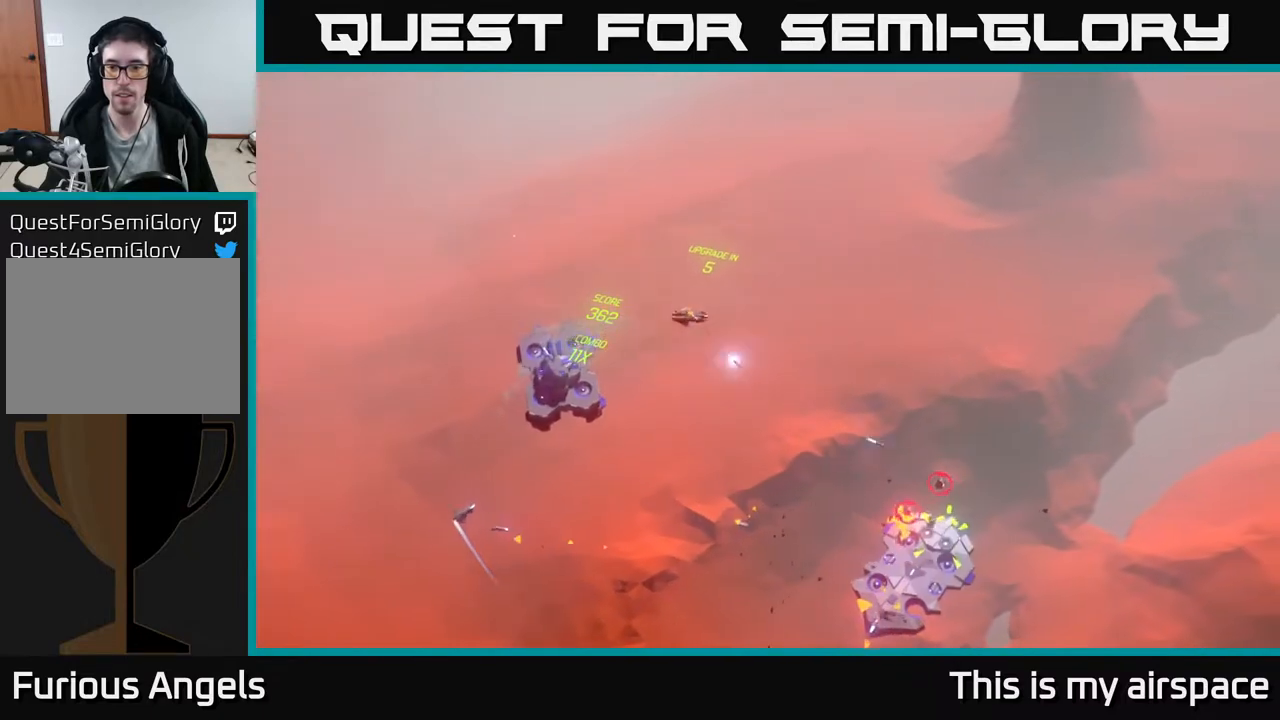
{"buttons": [], "left_stick": "left", "events": [[150, "left_stick", "left"]]}
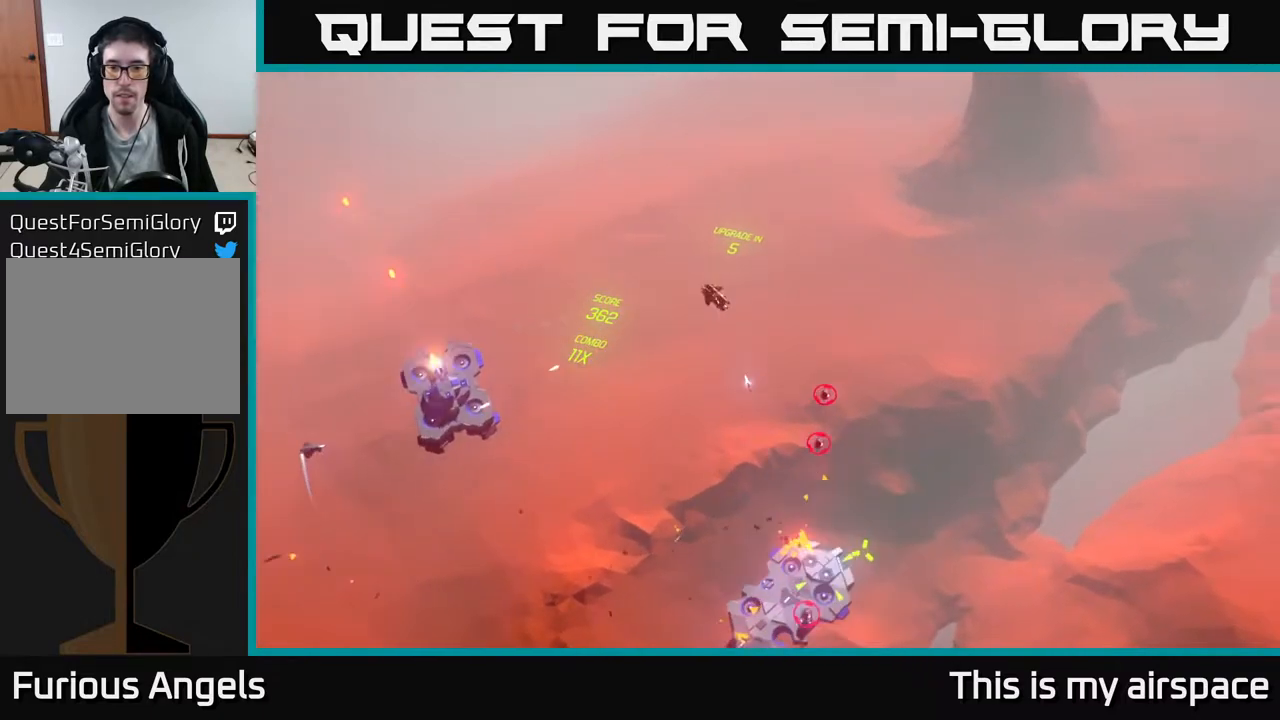
{"buttons": [], "left_stick": "left", "events": [[33, "left_stick", "up"], [167, "left_stick", "left"]]}
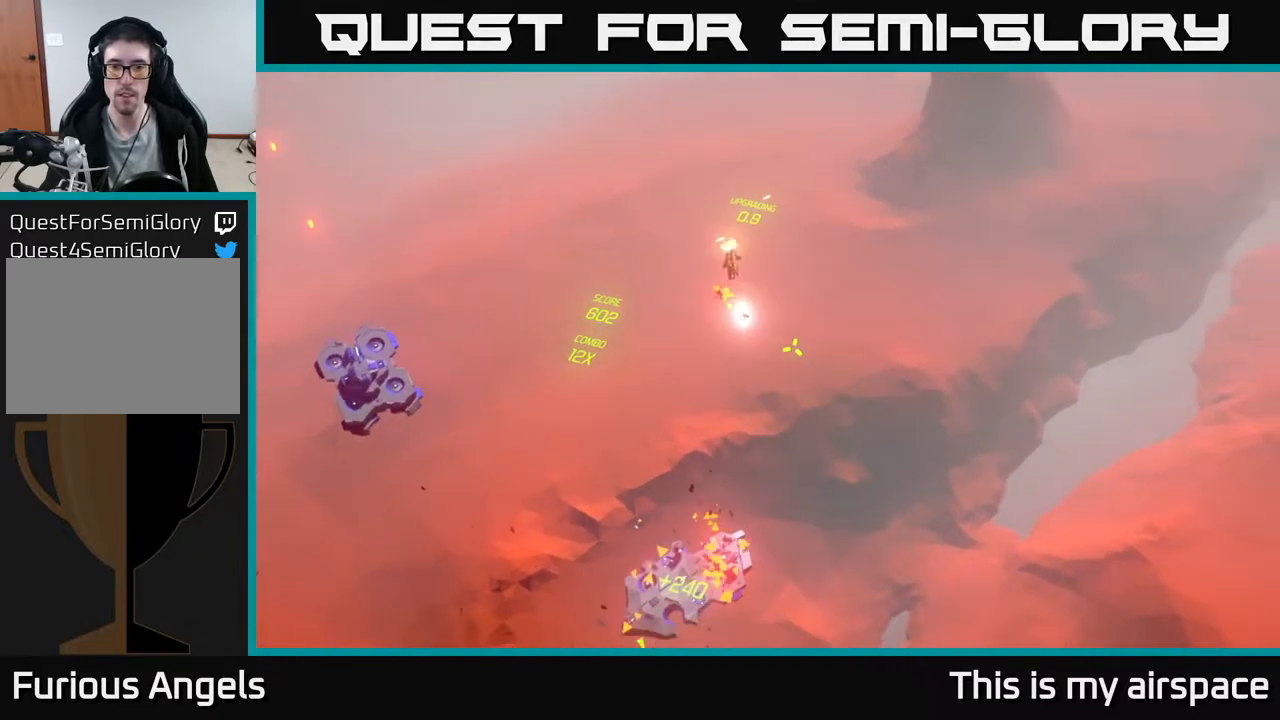
{"buttons": [], "left_stick": "center", "events": [[117, "left_stick", "down"], [200, "left_stick", "right"], [417, "left_stick", "center"]]}
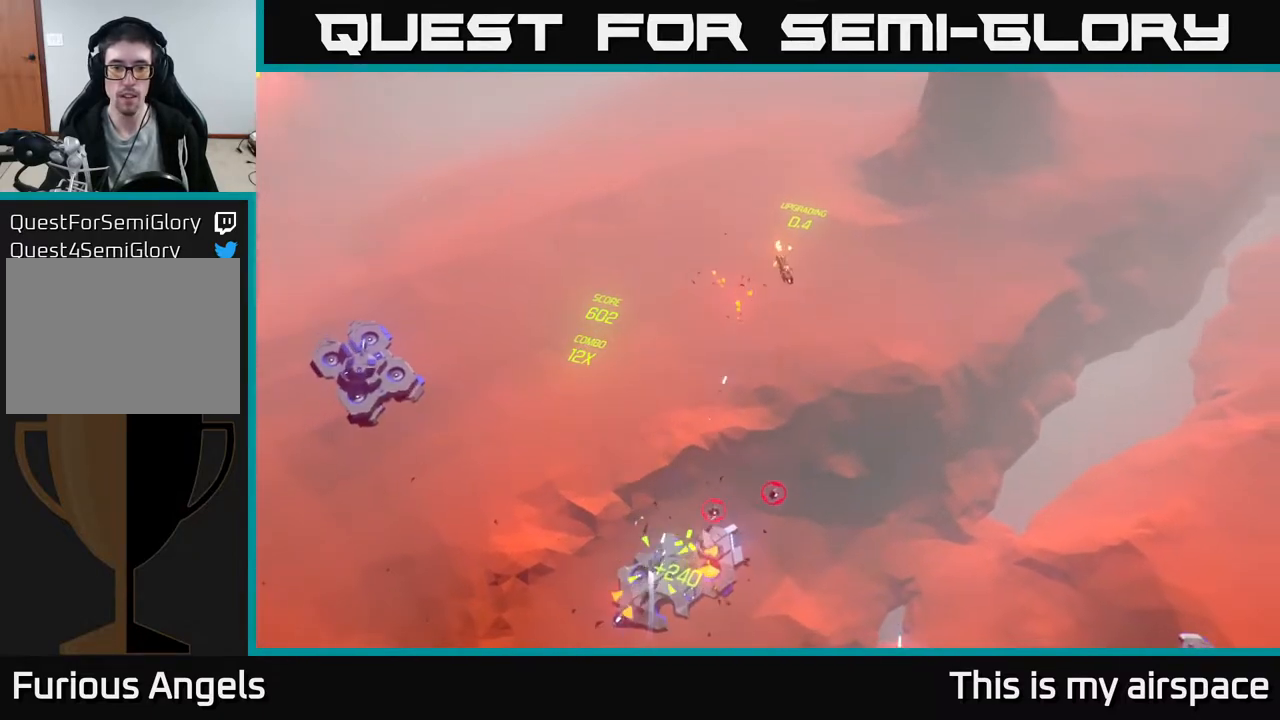
{"buttons": [], "left_stick": "right", "events": [[117, "left_stick", "left"], [300, "left_stick", "down-right"], [400, "left_stick", "right"]]}
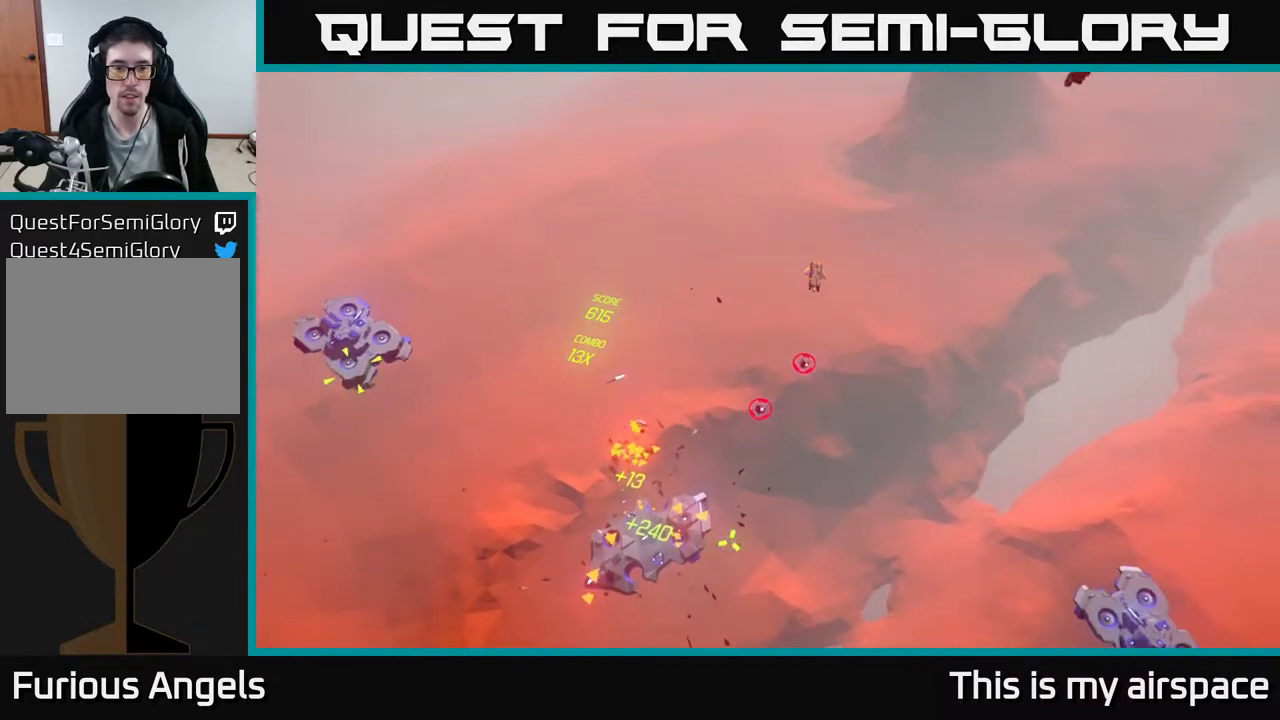
{"buttons": [], "left_stick": "left", "events": [[500, "left_stick", "left"]]}
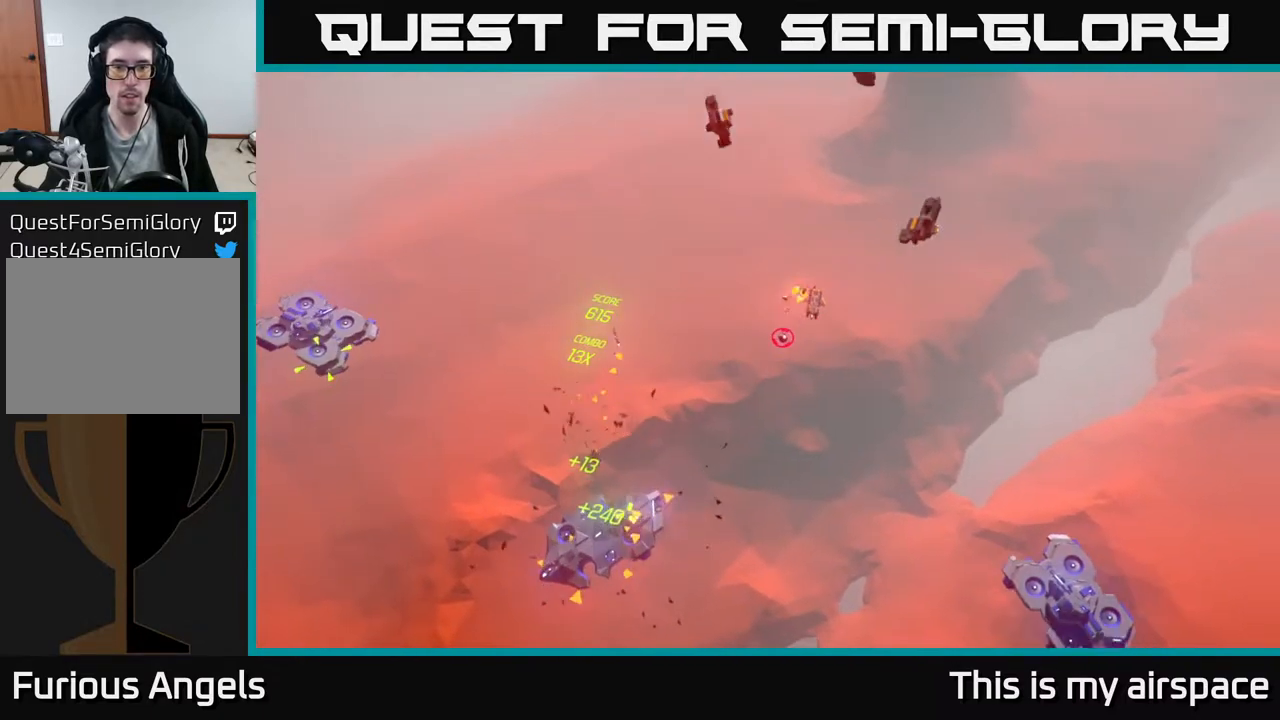
{"buttons": [], "left_stick": "left", "events": [[17, "left_stick", "down-left"], [483, "left_stick", "left"]]}
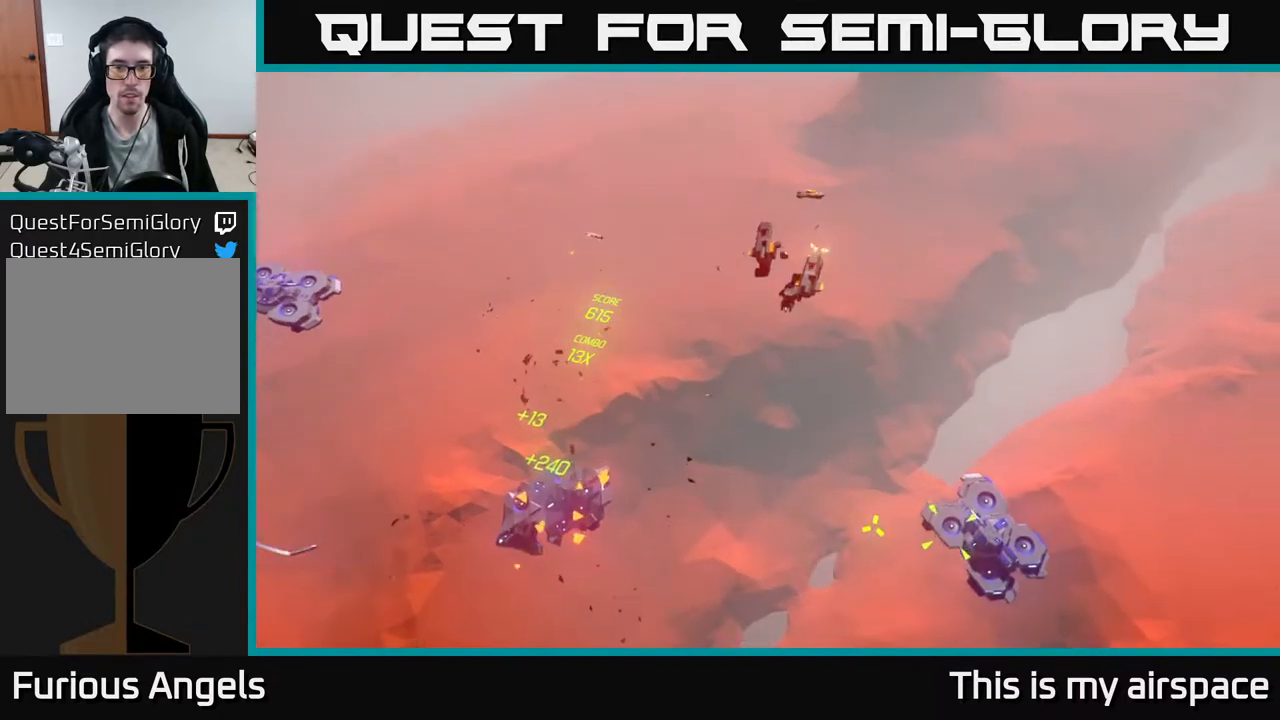
{"buttons": [], "left_stick": "left", "events": []}
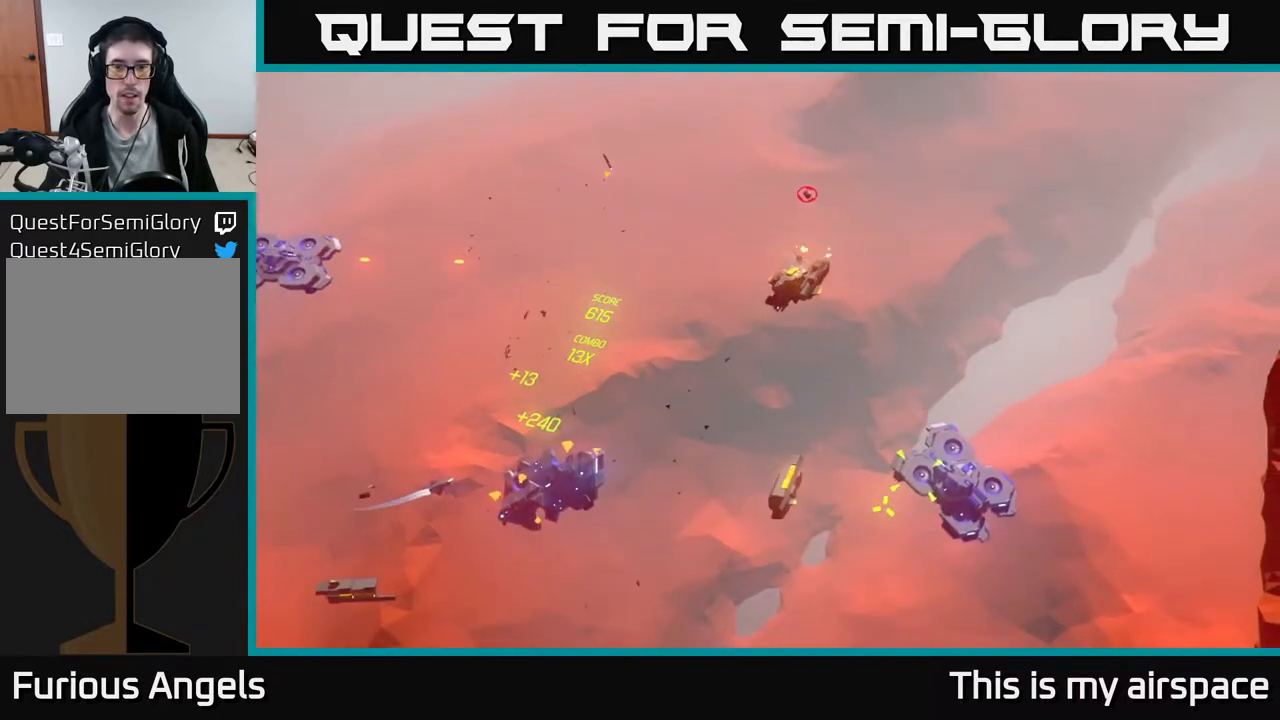
{"buttons": [], "left_stick": "left", "events": [[233, "left_stick", "center"], [383, "left_stick", "left"]]}
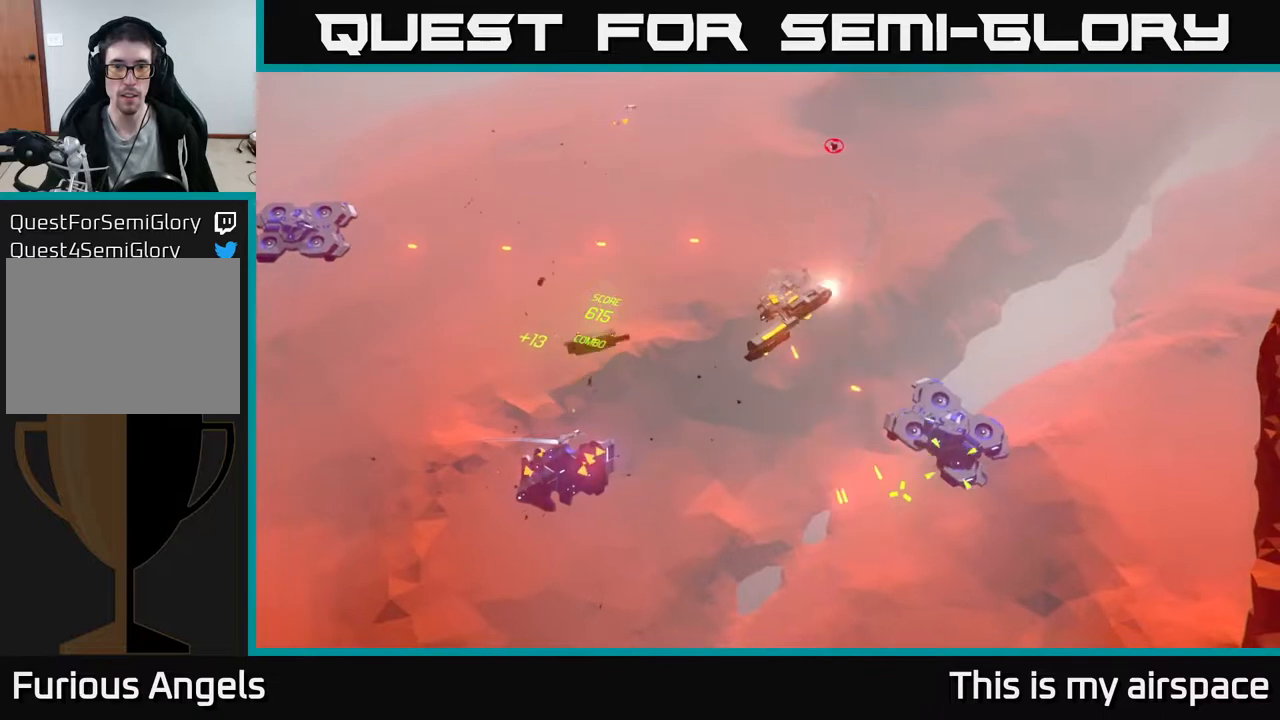
{"buttons": [], "left_stick": "center", "events": [[133, "left_stick", "center"]]}